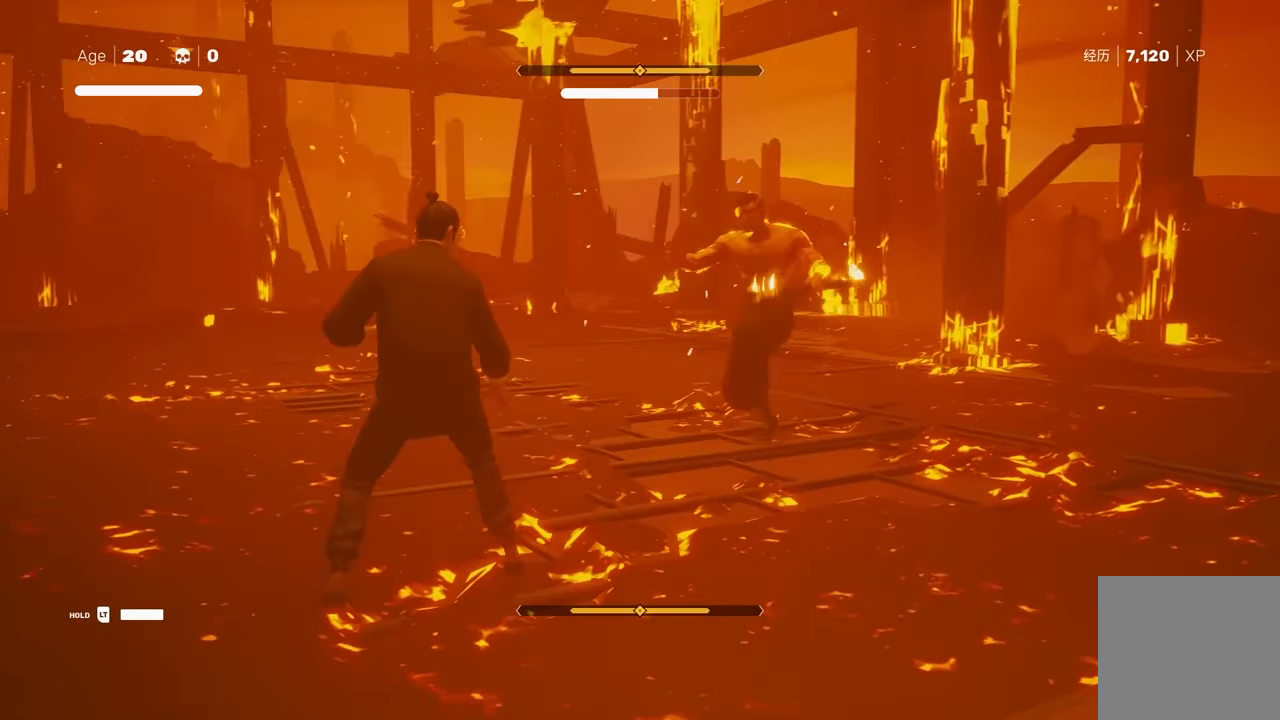
Gameplay with a controller (Xbox layout); each line is a JSON object with the inputs held at the frame after it. "events" lists button and stick changes between this image and that frame as [ms after this image, input, new state], when the widget could be followed in between. Not read: L2.
{"buttons": [], "left_stick": "center", "right_stick": "center", "events": []}
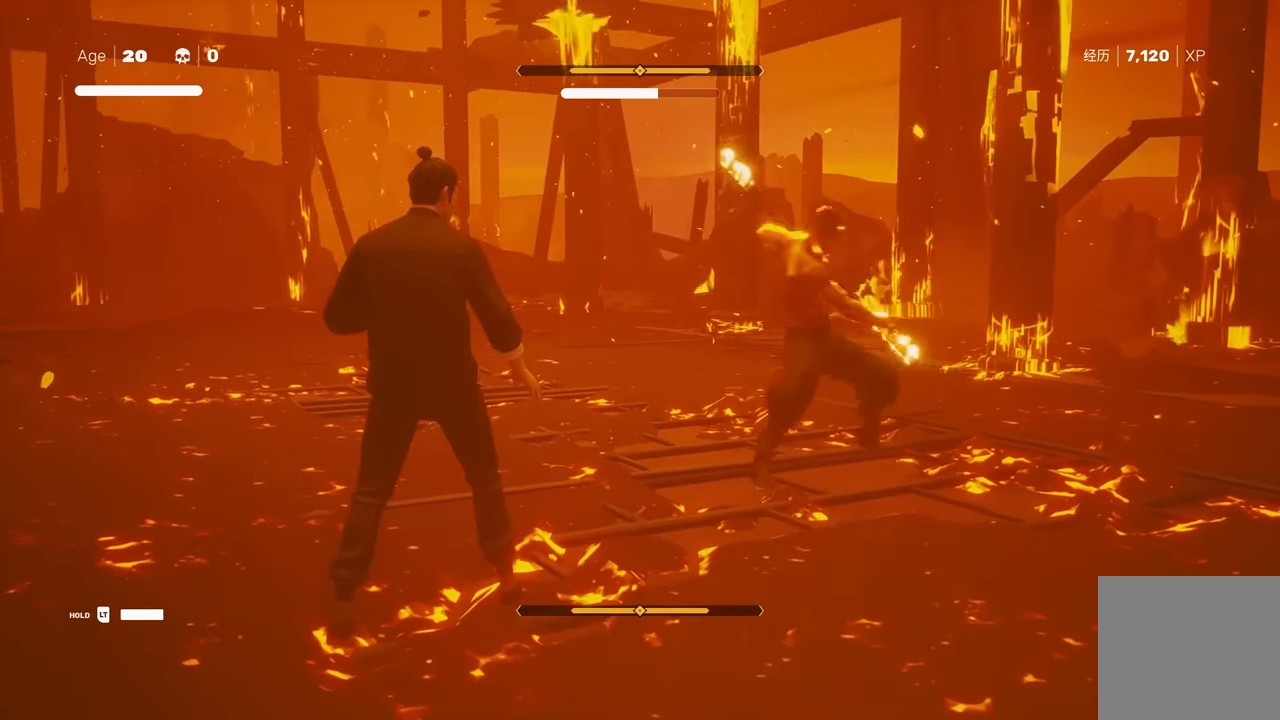
{"buttons": [], "left_stick": "center", "right_stick": "center", "events": [[150, "L1", "down"], [367, "L1", "up"]]}
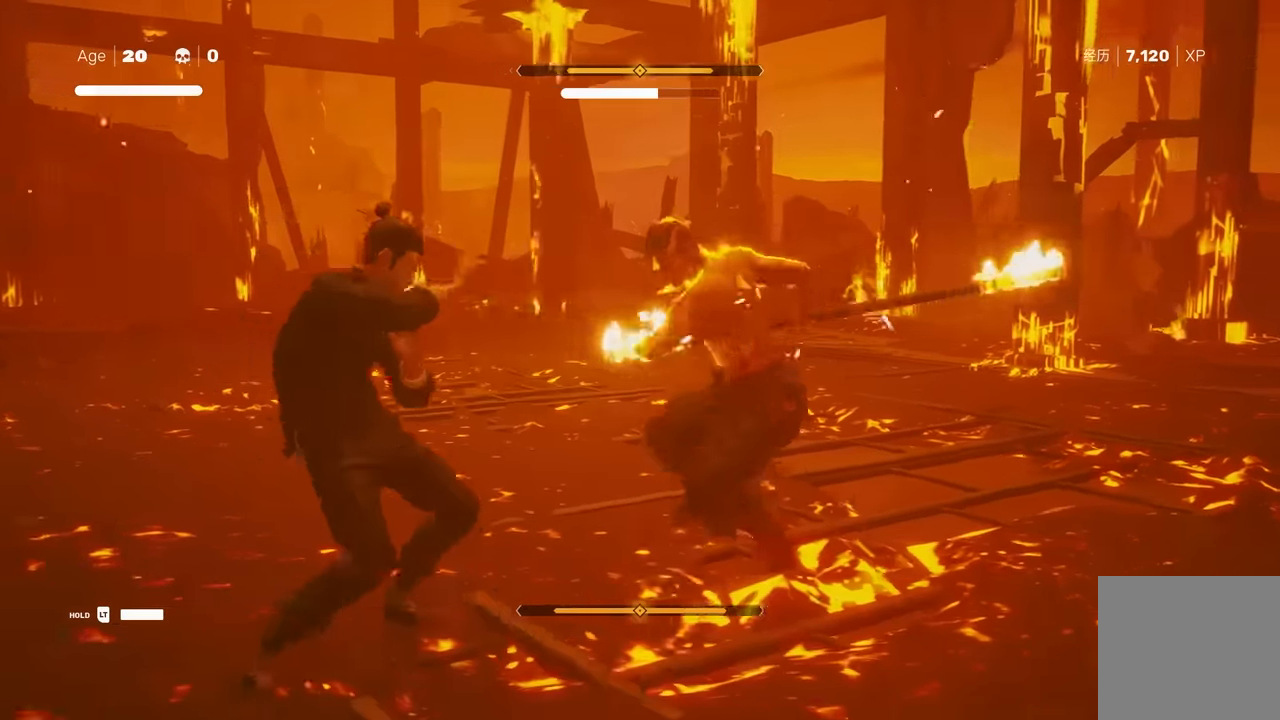
{"buttons": [], "left_stick": "center", "right_stick": "center", "events": [[217, "L1", "down"], [383, "L1", "up"]]}
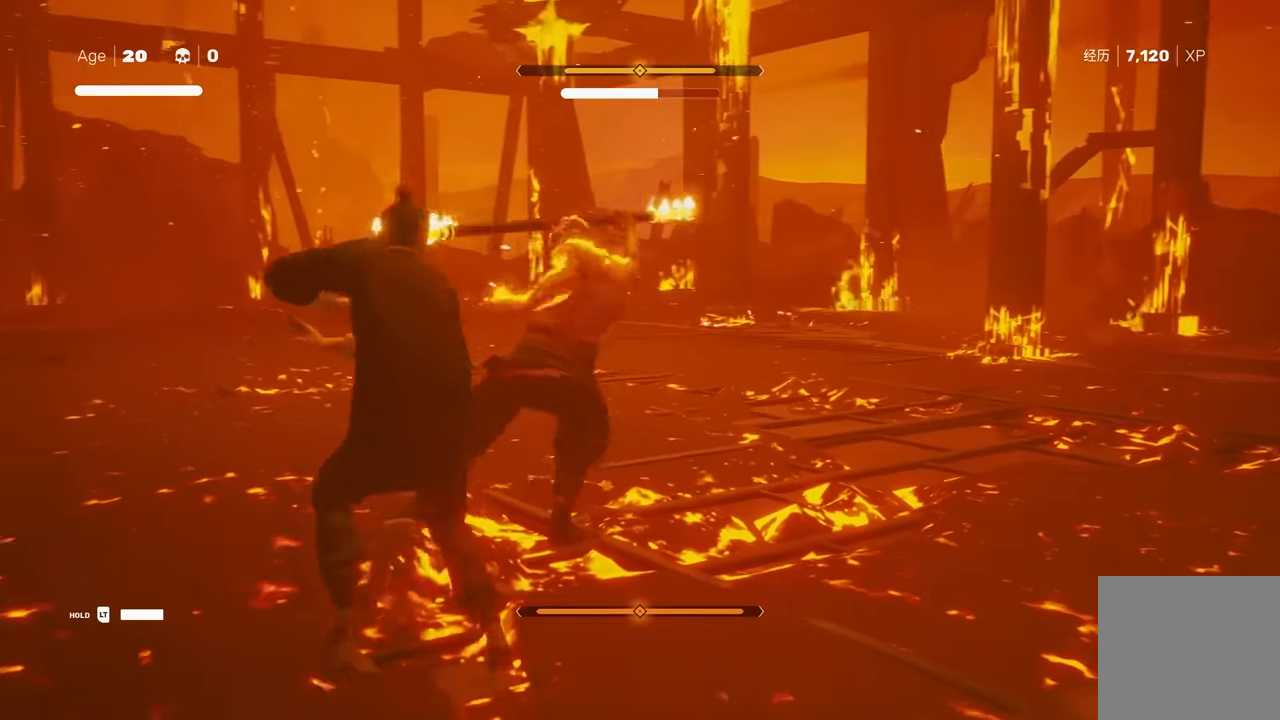
{"buttons": ["L1"], "left_stick": "center", "right_stick": "center", "events": [[367, "L1", "down"]]}
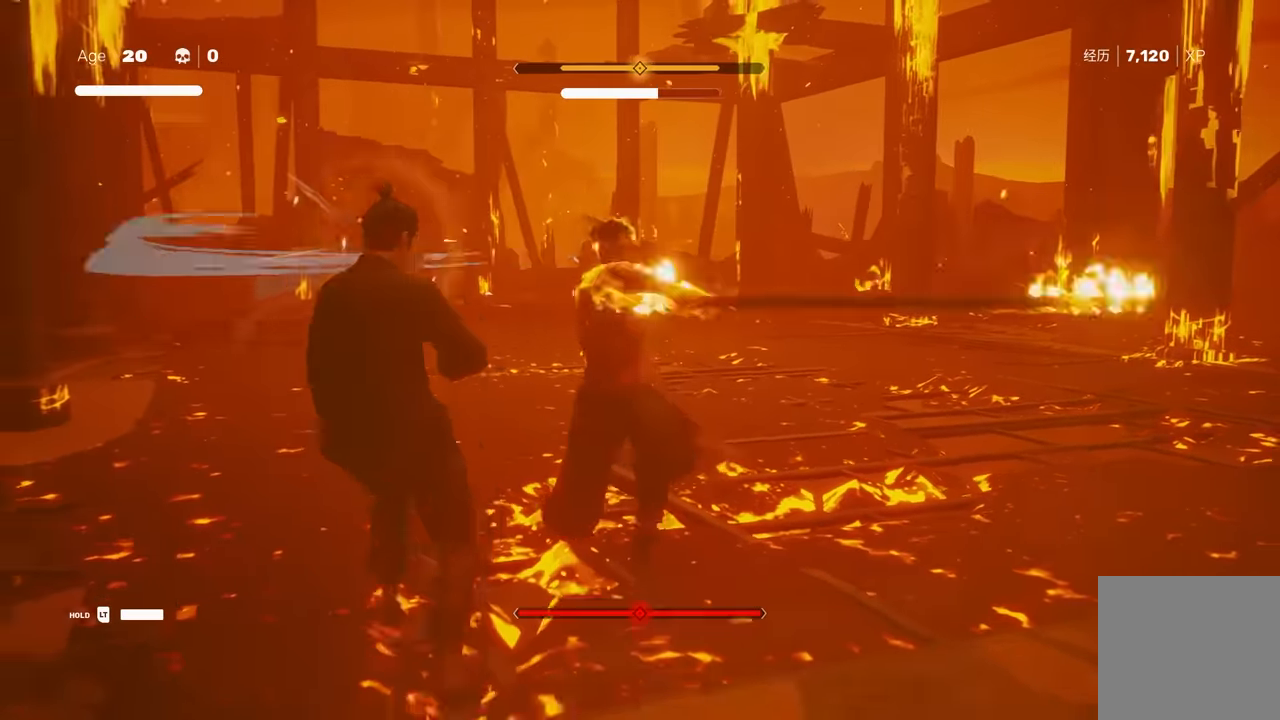
{"buttons": [], "left_stick": "center", "right_stick": "center", "events": [[83, "L1", "up"]]}
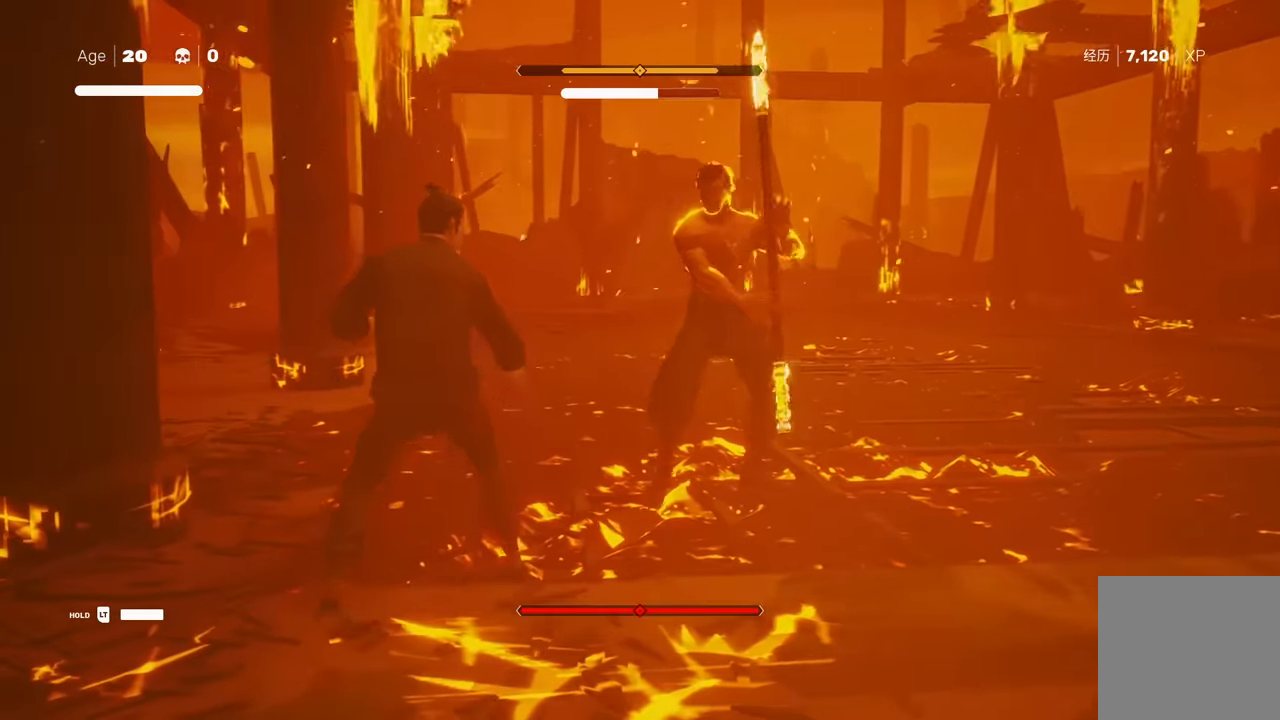
{"buttons": [], "left_stick": "up-right", "right_stick": "center", "events": [[267, "left_stick", "up-right"]]}
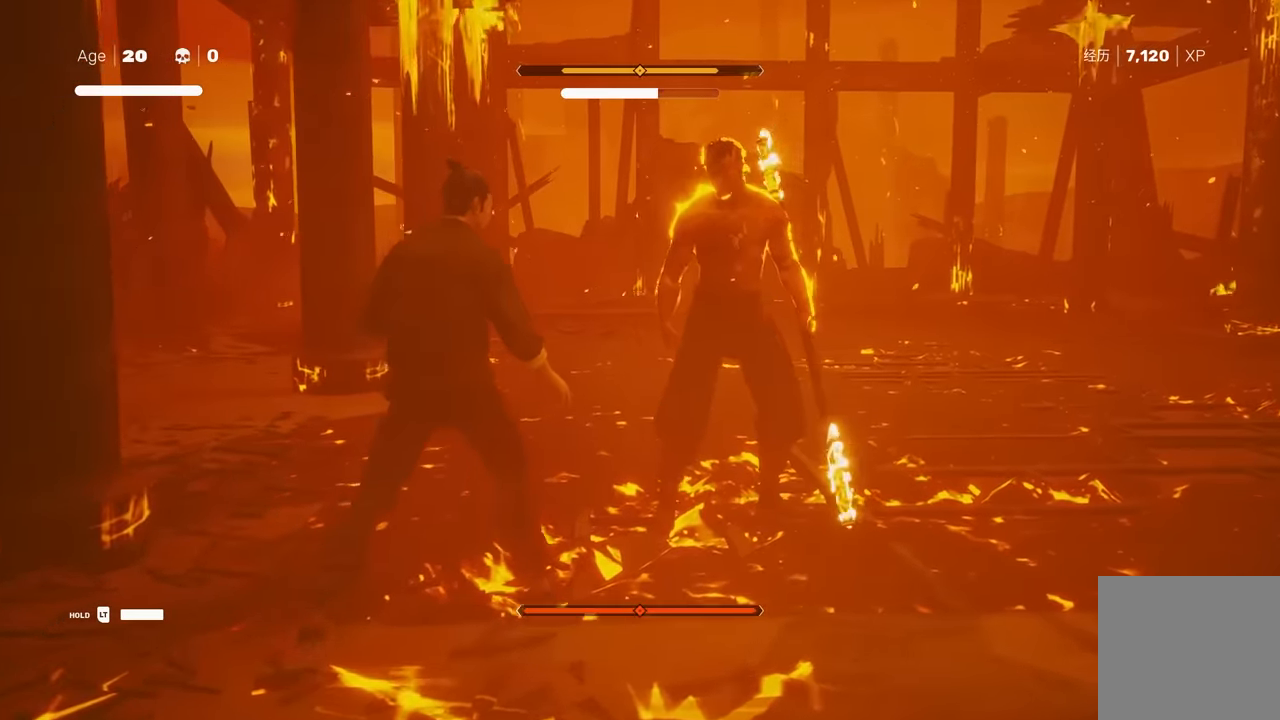
{"buttons": [], "left_stick": "center", "right_stick": "center", "events": [[67, "left_stick", "center"], [83, "Y", "down"], [167, "Y", "up"]]}
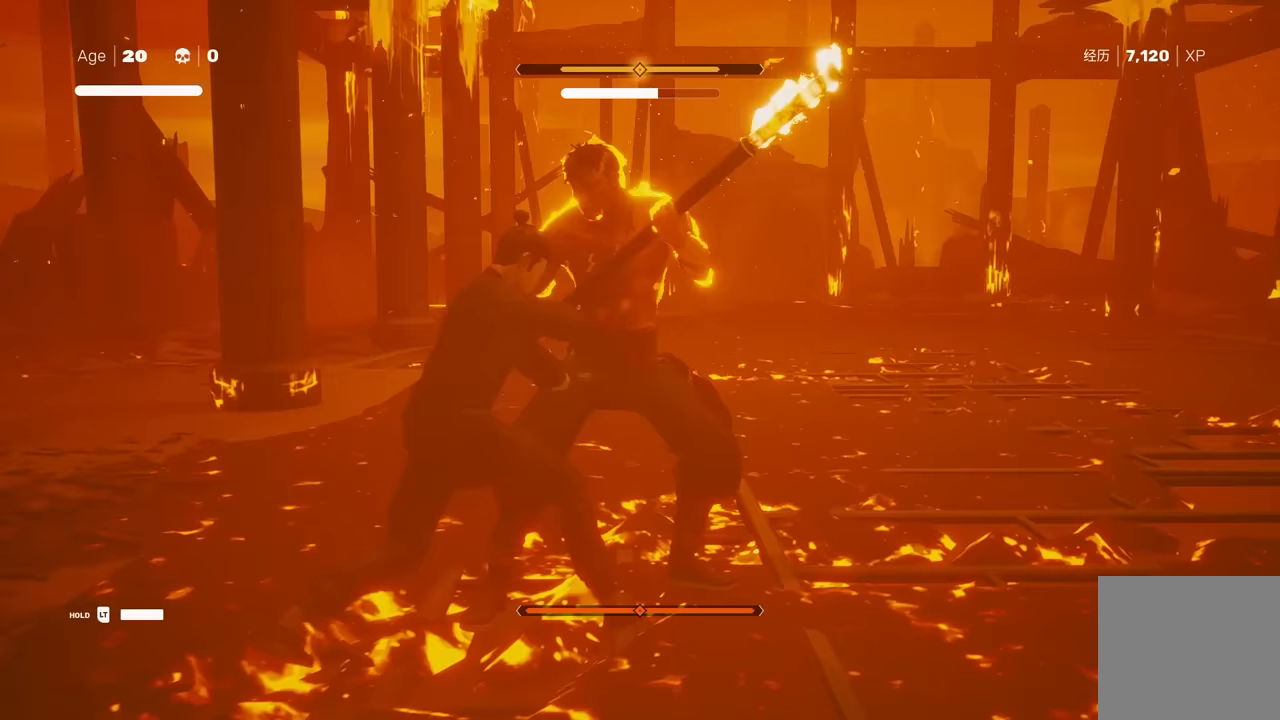
{"buttons": [], "left_stick": "center", "right_stick": "center", "events": [[17, "Y", "down"], [117, "Y", "up"]]}
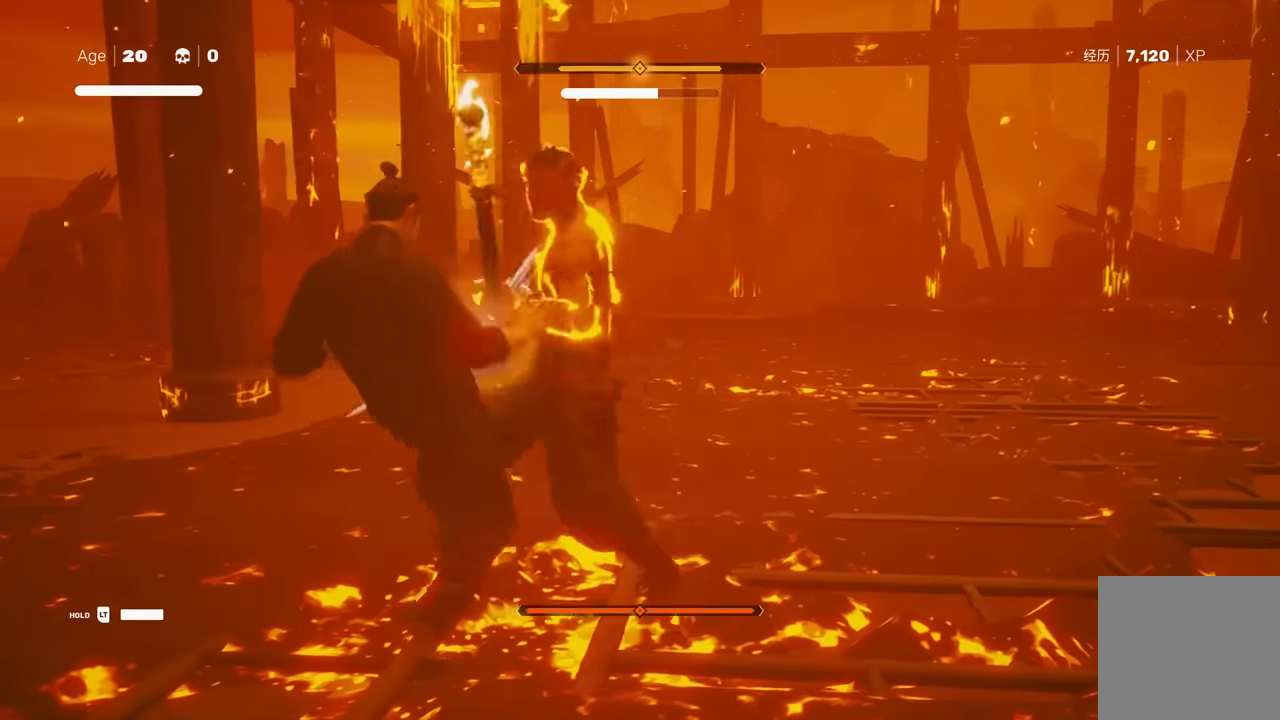
{"buttons": [], "left_stick": "center", "right_stick": "center", "events": []}
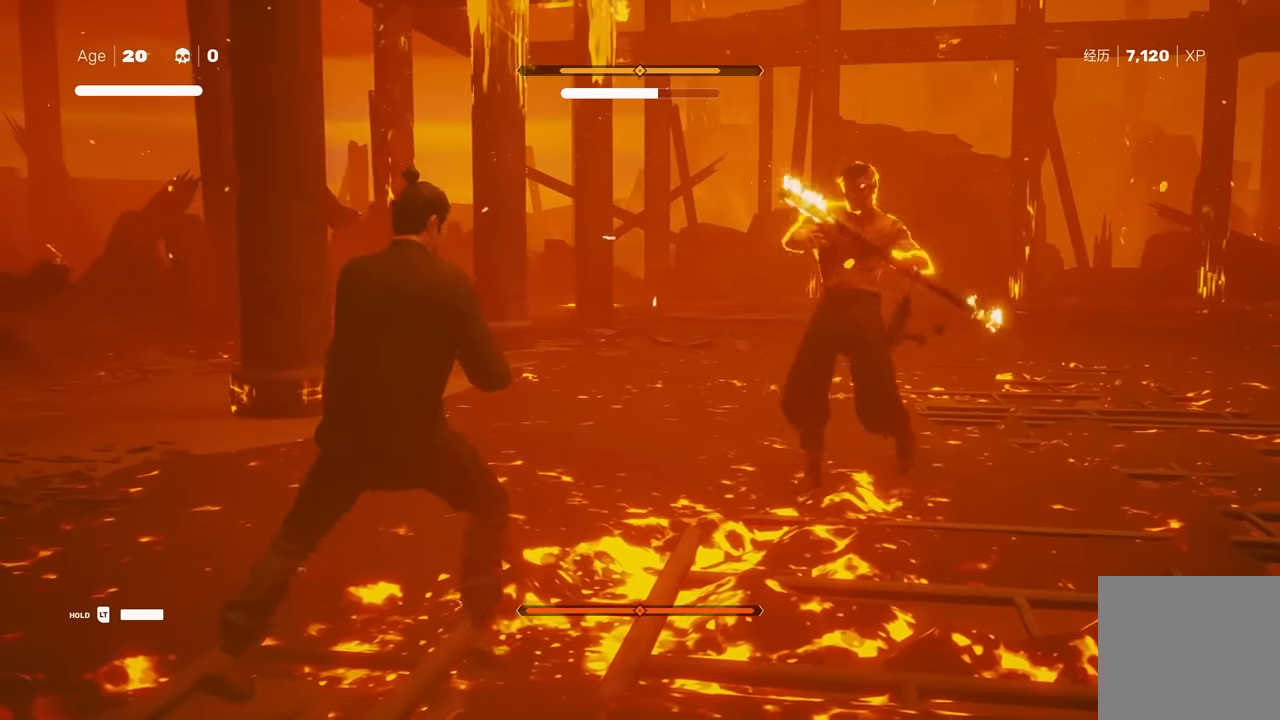
{"buttons": [], "left_stick": "up", "right_stick": "center", "events": [[267, "left_stick", "up"], [367, "left_stick", "center"], [450, "left_stick", "up"]]}
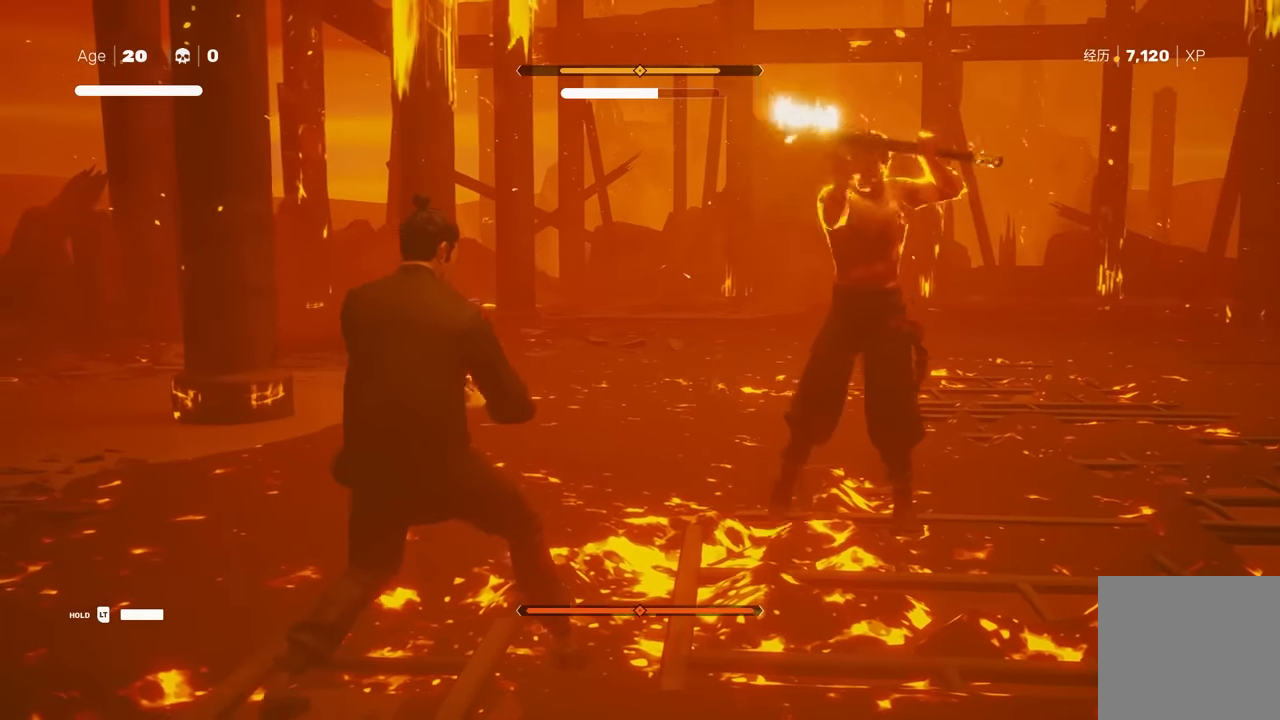
{"buttons": [], "left_stick": "center", "right_stick": "center", "events": [[67, "left_stick", "center"], [150, "L1", "down"], [167, "L3", "down"], [183, "left_stick", "down-right"], [283, "L3", "up"], [350, "L1", "up"], [350, "left_stick", "center"]]}
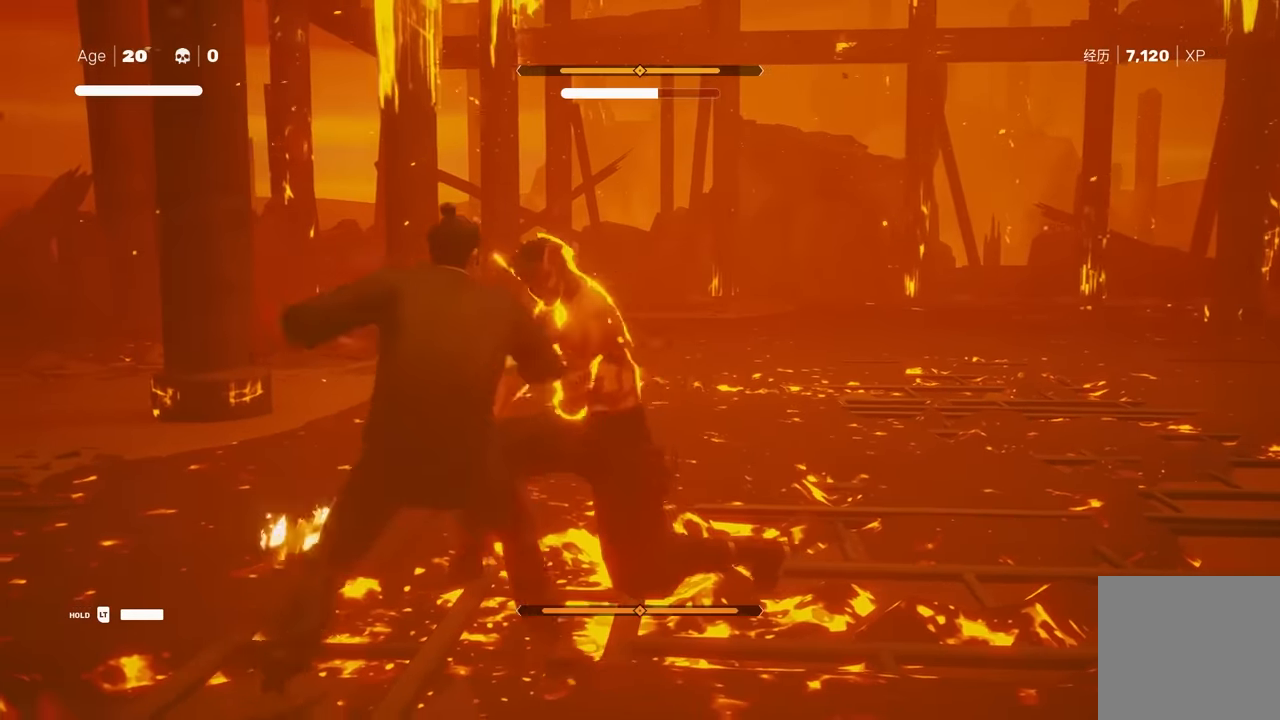
{"buttons": [], "left_stick": "center", "right_stick": "center", "events": [[133, "L1", "down"], [167, "left_stick", "down-right"], [267, "Y", "down"], [317, "L1", "up"], [333, "left_stick", "center"], [367, "Y", "up"]]}
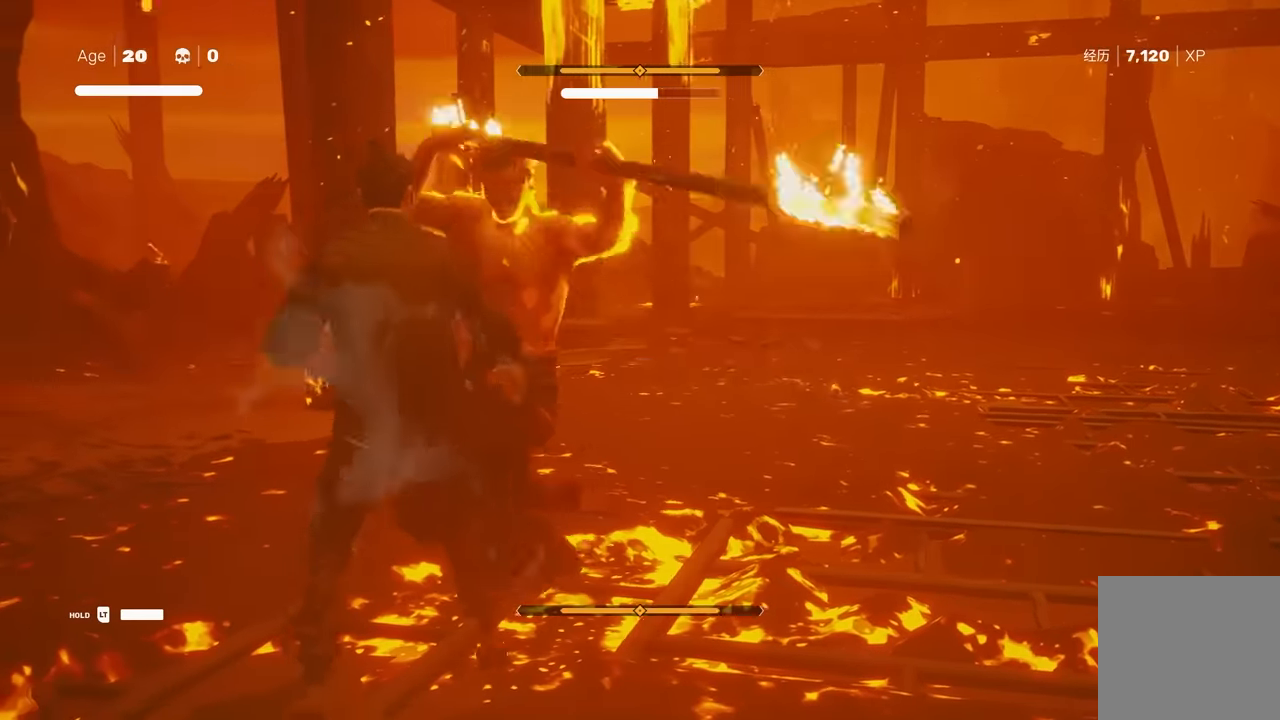
{"buttons": [], "left_stick": "center", "right_stick": "center", "events": [[233, "L1", "down"], [300, "L3", "down"], [300, "left_stick", "down-right"], [367, "Y", "down"], [383, "L3", "up"], [417, "L1", "up"], [450, "left_stick", "center"], [467, "Y", "up"]]}
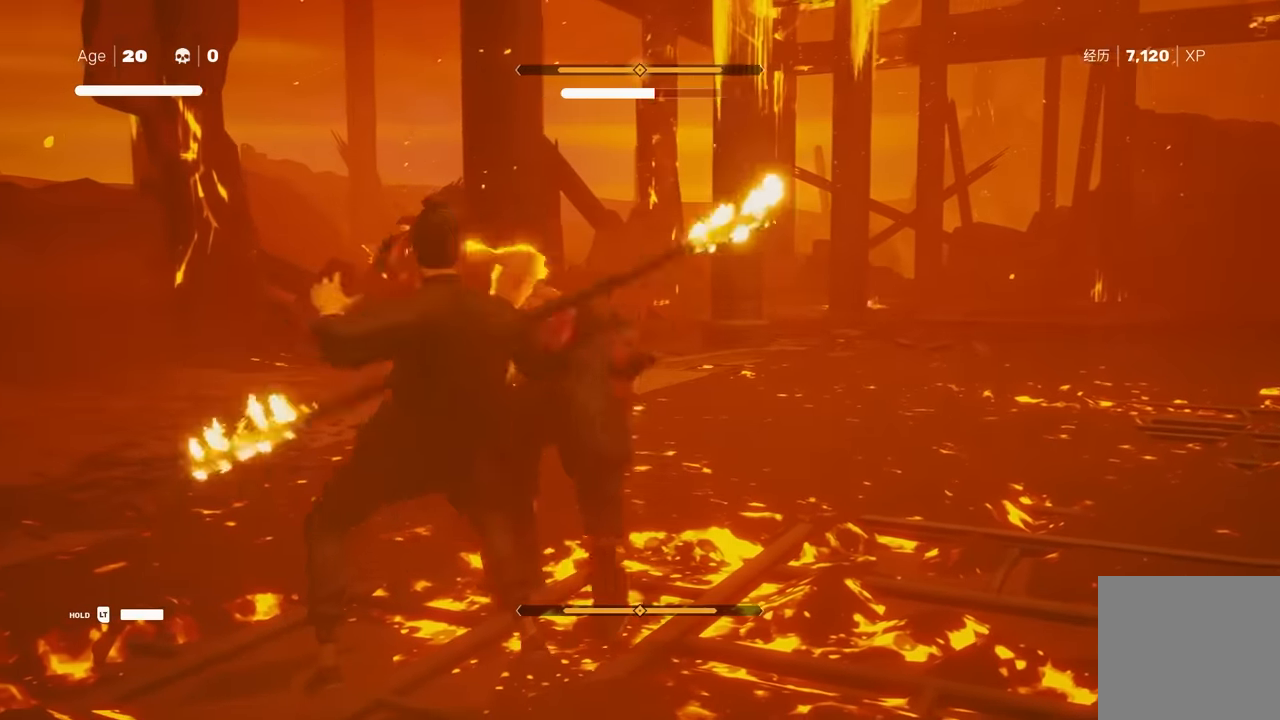
{"buttons": [], "left_stick": "center", "right_stick": "center", "events": []}
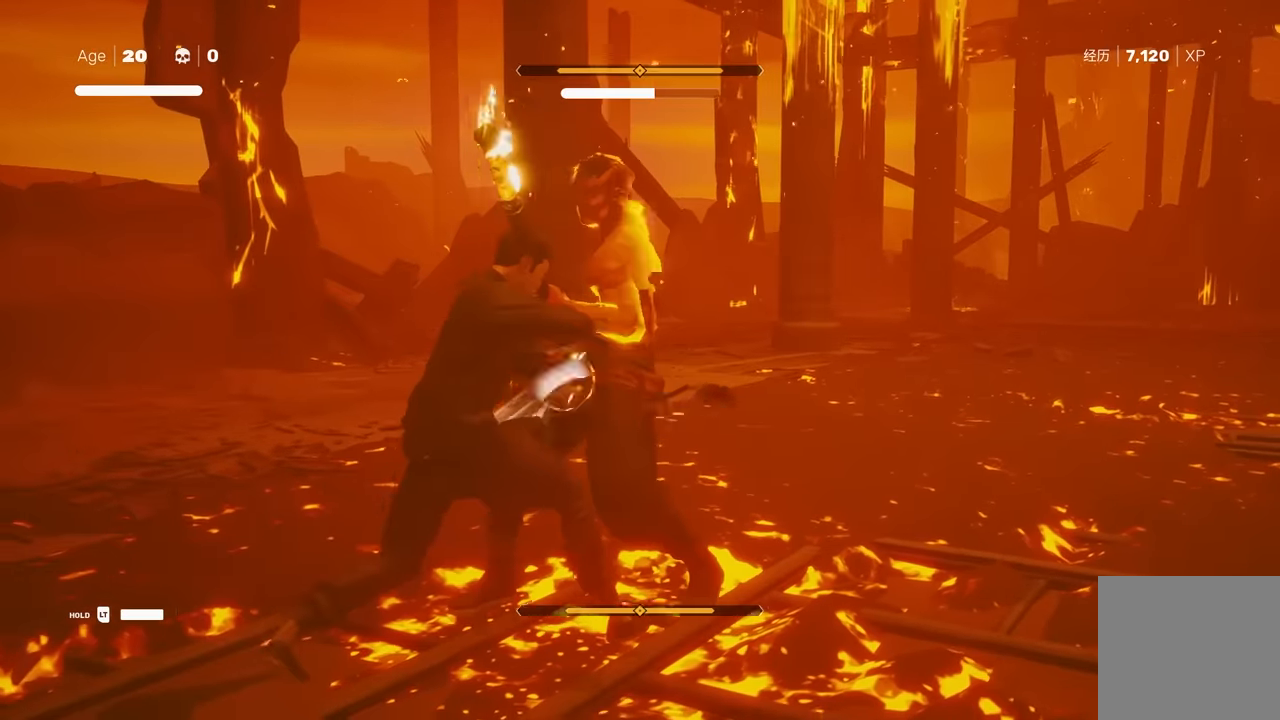
{"buttons": ["X"], "left_stick": "center", "right_stick": "center", "events": [[450, "X", "down"]]}
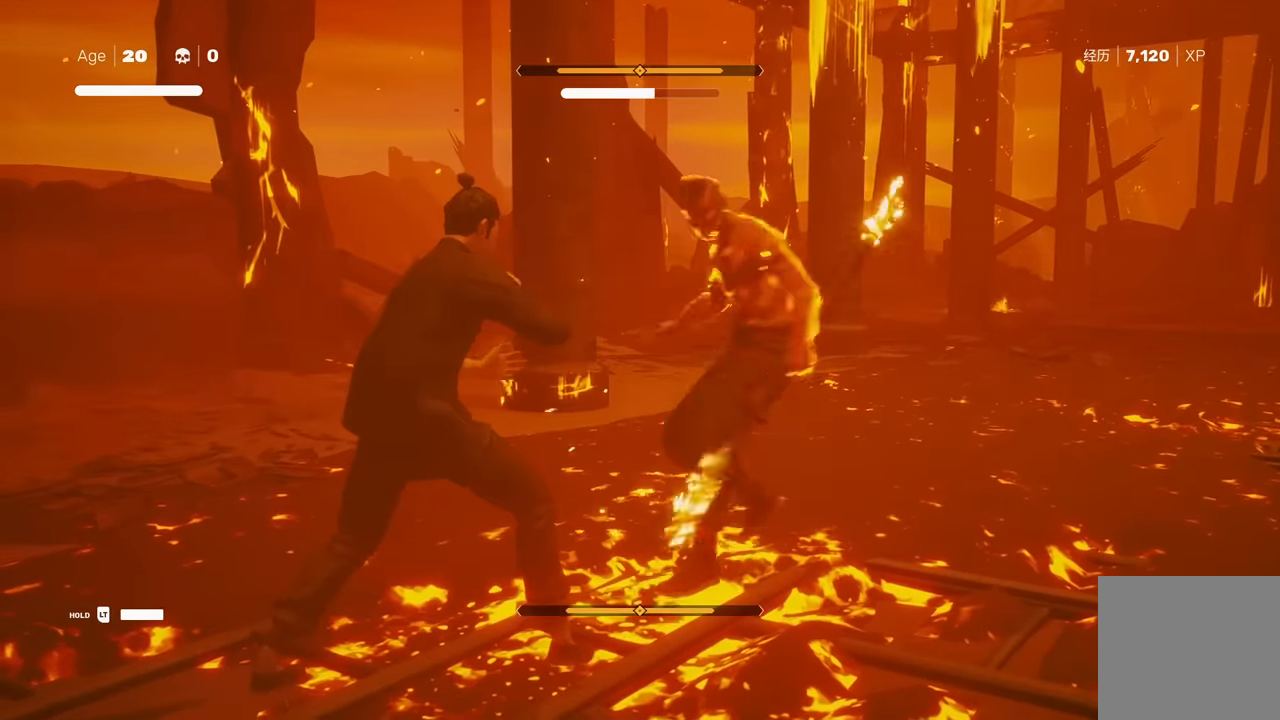
{"buttons": [], "left_stick": "center", "right_stick": "center", "events": [[33, "X", "up"]]}
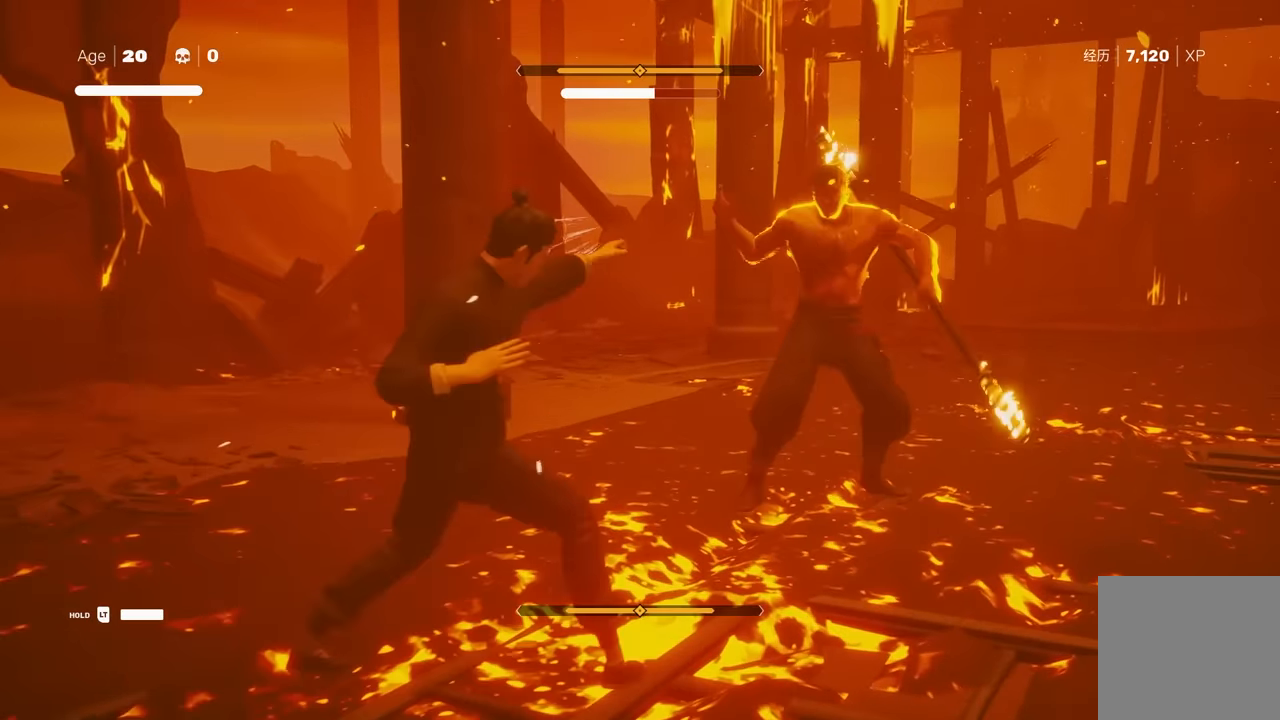
{"buttons": [], "left_stick": "center", "right_stick": "center", "events": [[83, "left_stick", "up"], [183, "left_stick", "center"], [233, "left_stick", "up"], [300, "Y", "down"], [333, "left_stick", "center"], [383, "Y", "up"]]}
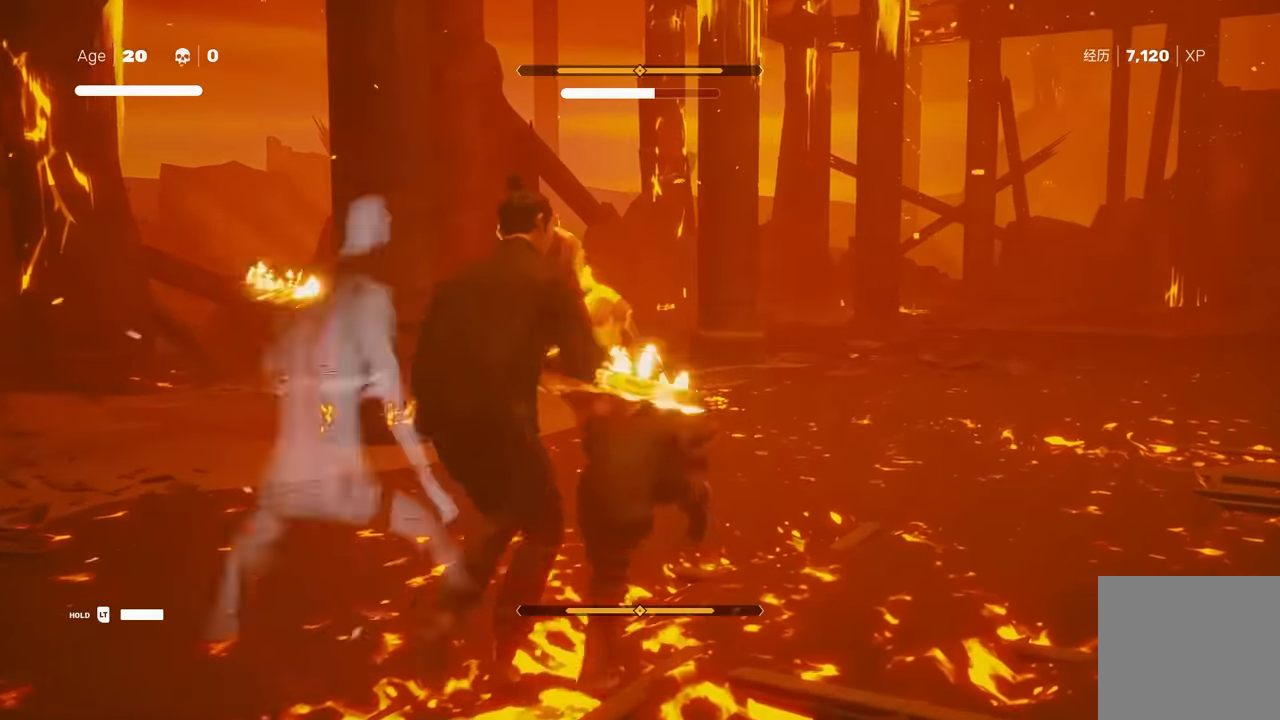
{"buttons": [], "left_stick": "center", "right_stick": "center", "events": [[300, "X", "down"], [417, "X", "up"]]}
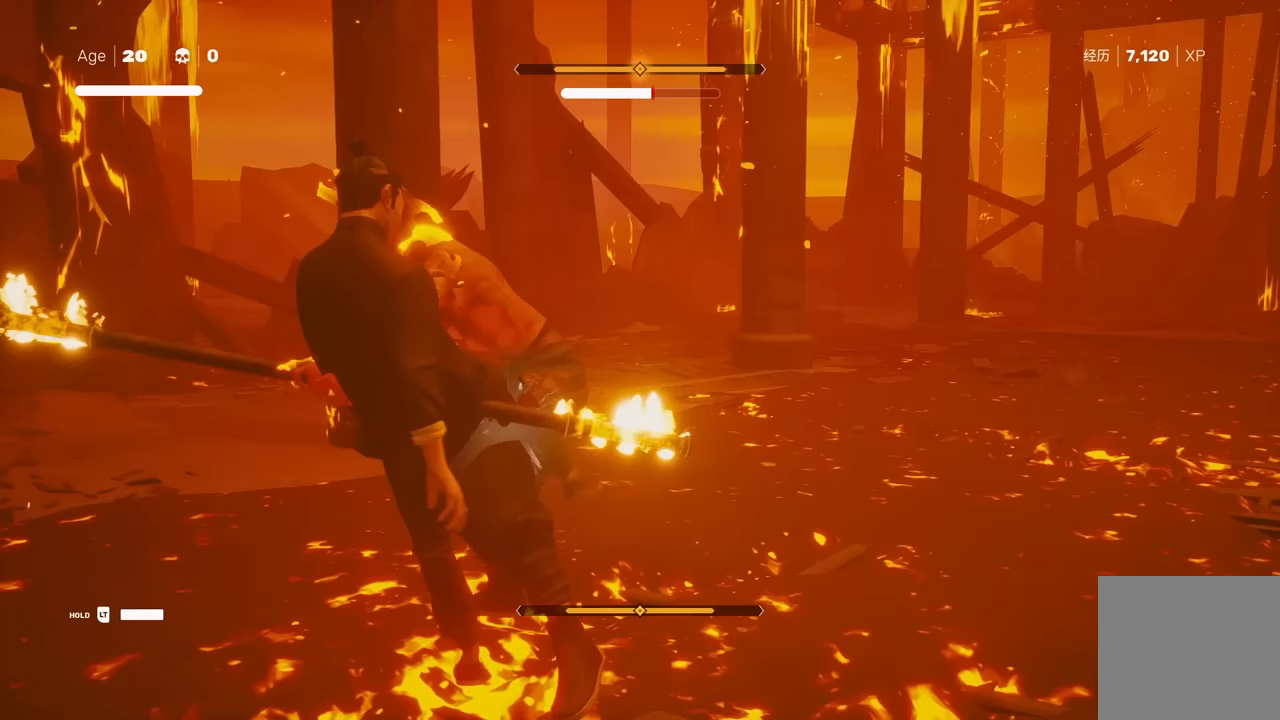
{"buttons": ["X"], "left_stick": "center", "right_stick": "center", "events": [[117, "left_stick", "up"], [317, "left_stick", "down-right"], [500, "X", "down"], [500, "left_stick", "center"]]}
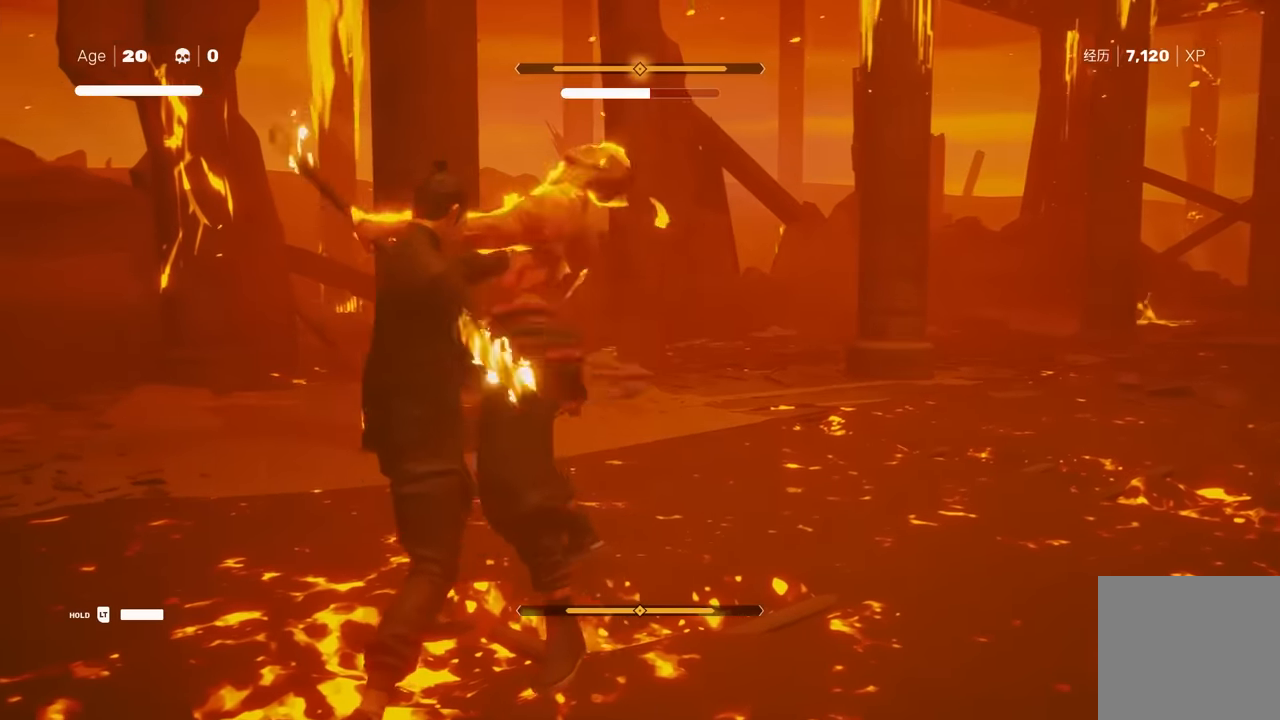
{"buttons": [], "left_stick": "center", "right_stick": "center", "events": [[100, "X", "up"], [317, "Y", "down"], [433, "Y", "up"]]}
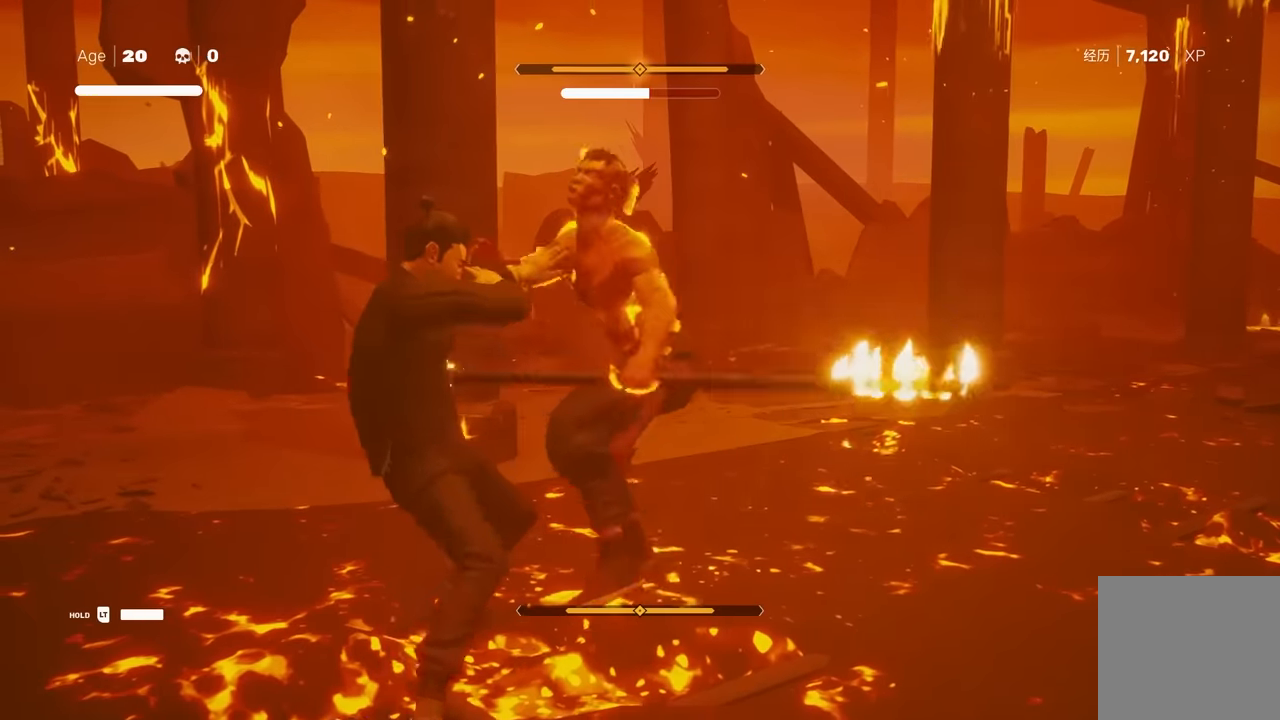
{"buttons": [], "left_stick": "center", "right_stick": "center", "events": [[133, "right_stick", "right"], [417, "right_stick", "center"]]}
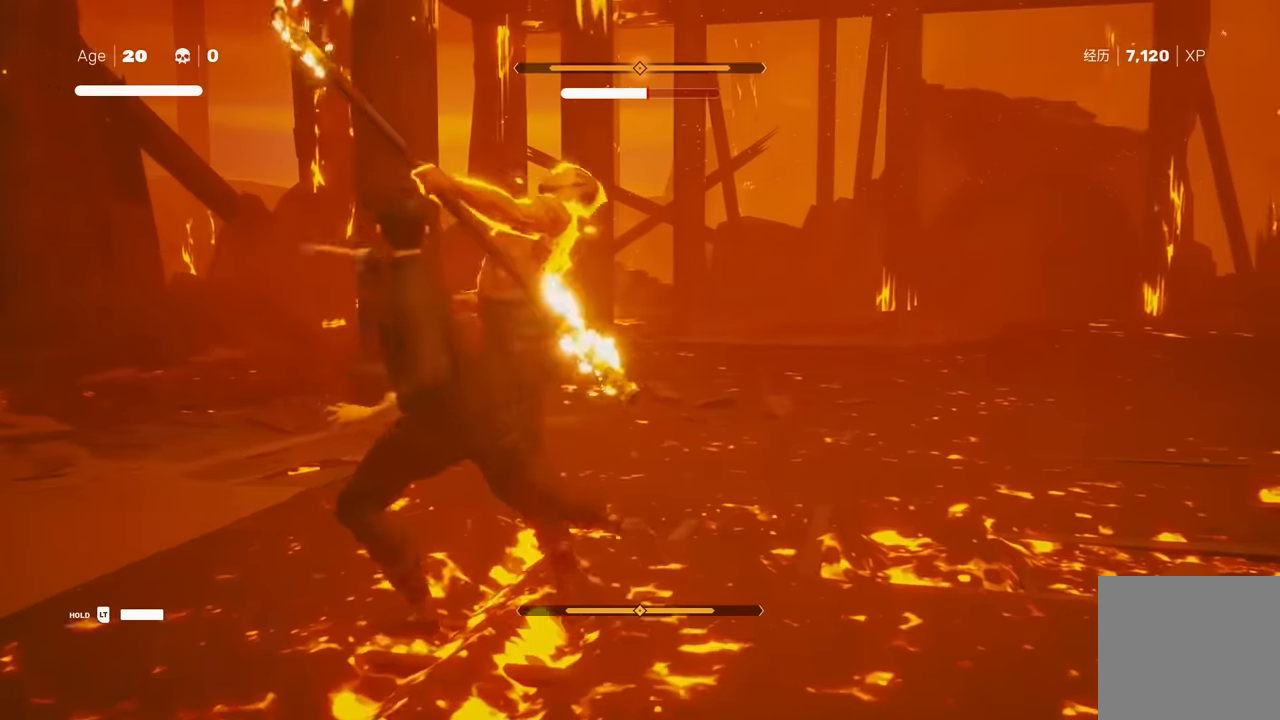
{"buttons": ["Y"], "left_stick": "center", "right_stick": "center", "events": [[50, "left_stick", "up"], [133, "R2", "down"], [200, "left_stick", "down"], [267, "R2", "up"], [333, "left_stick", "up"], [383, "left_stick", "center"], [500, "Y", "down"]]}
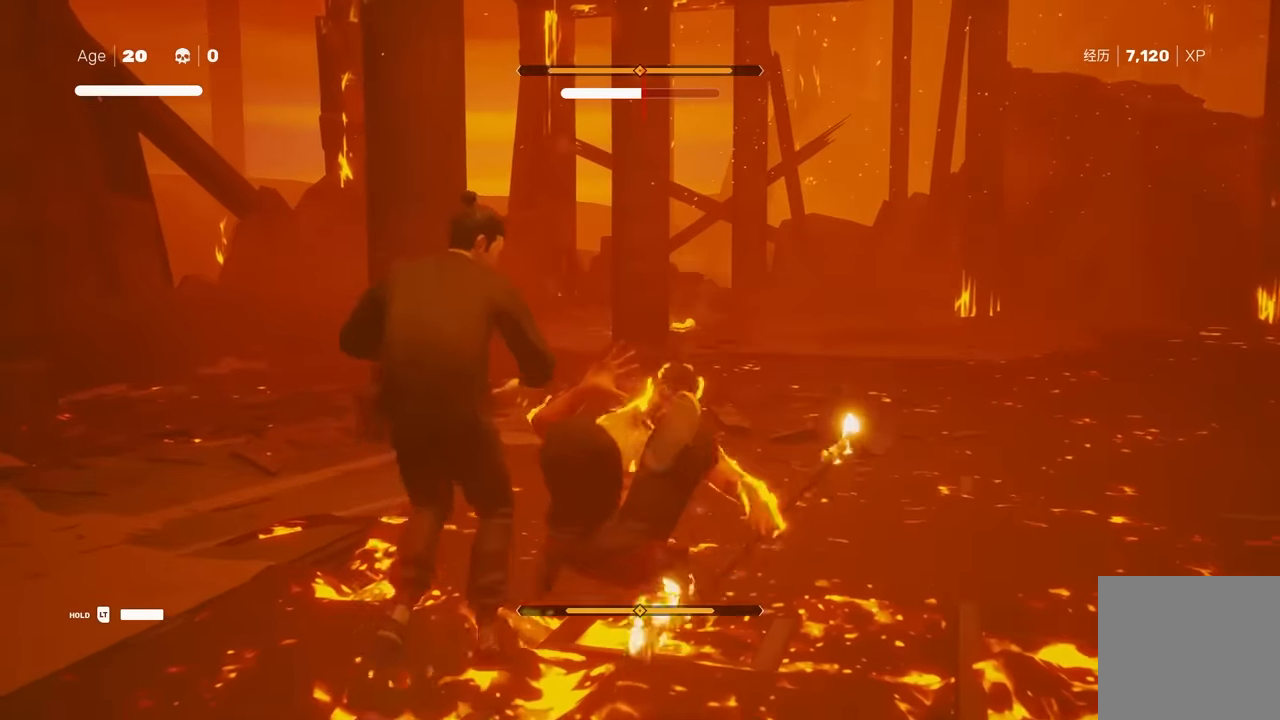
{"buttons": ["X"], "left_stick": "center", "right_stick": "center", "events": [[117, "Y", "up"], [467, "X", "down"]]}
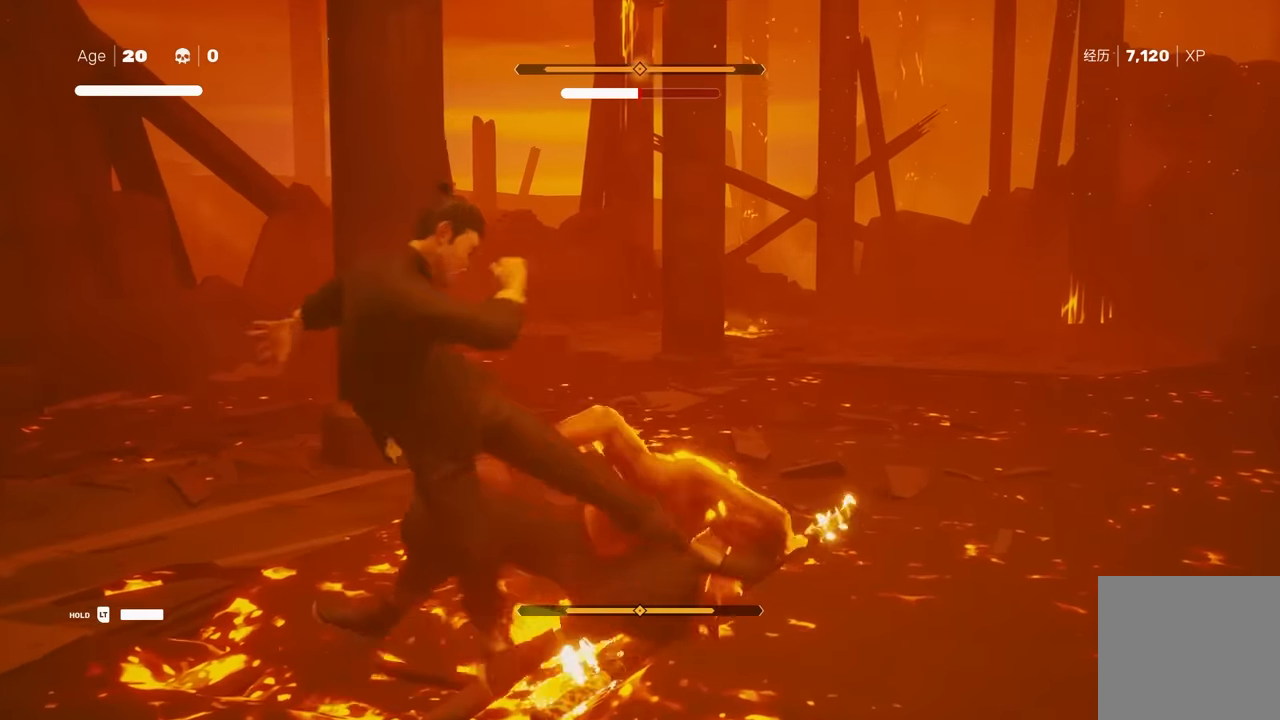
{"buttons": [], "left_stick": "center", "right_stick": "center", "events": [[50, "X", "up"], [50, "Y", "down"], [133, "Y", "up"], [400, "X", "down"], [500, "X", "up"]]}
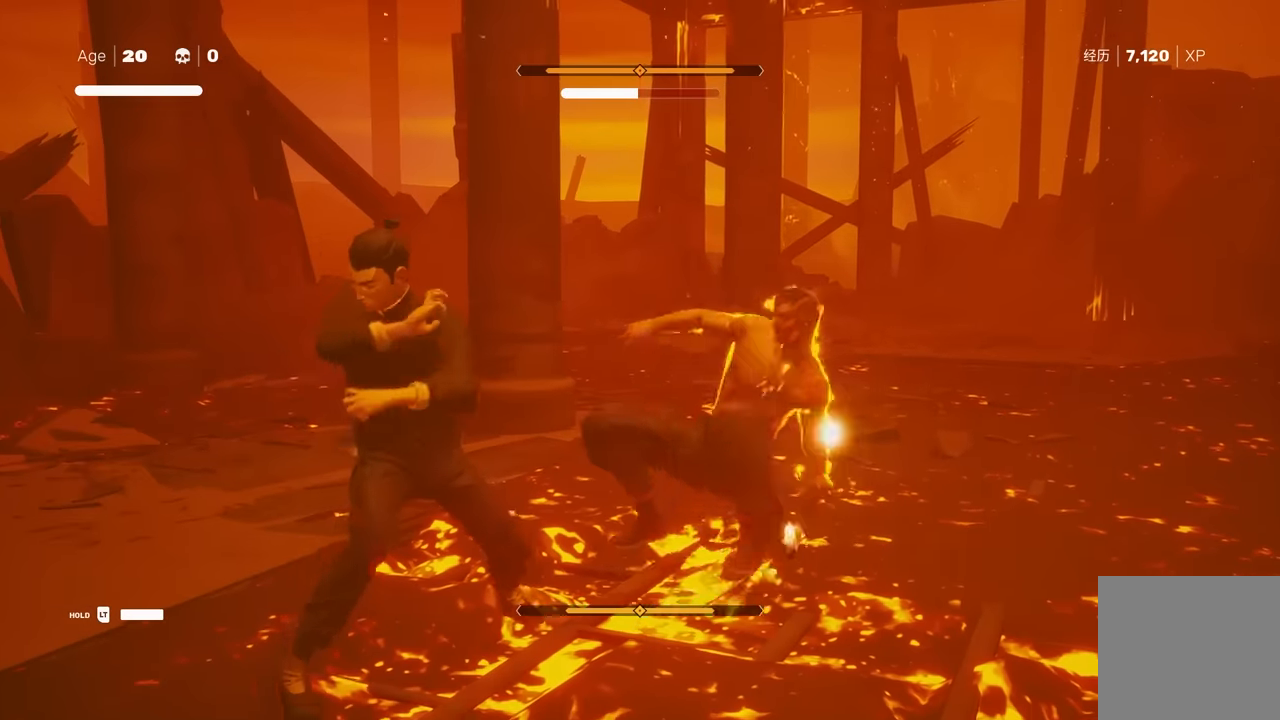
{"buttons": [], "left_stick": "center", "right_stick": "center", "events": []}
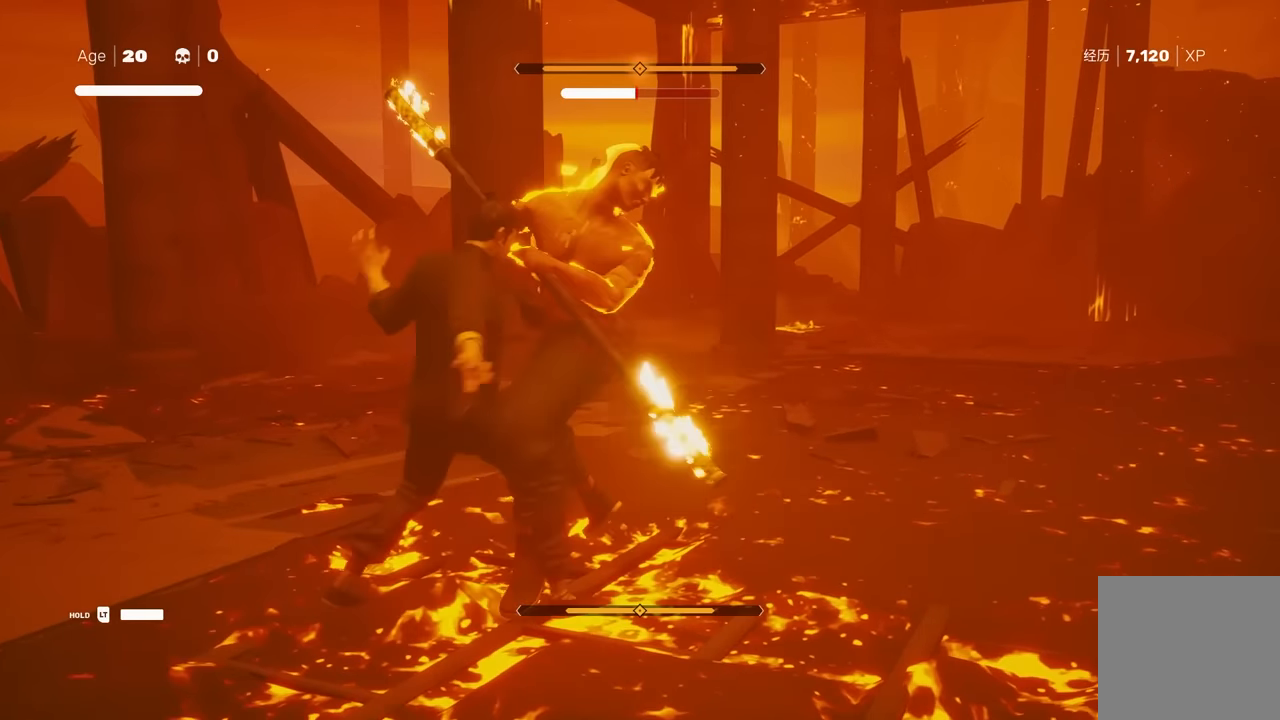
{"buttons": [], "left_stick": "center", "right_stick": "center", "events": []}
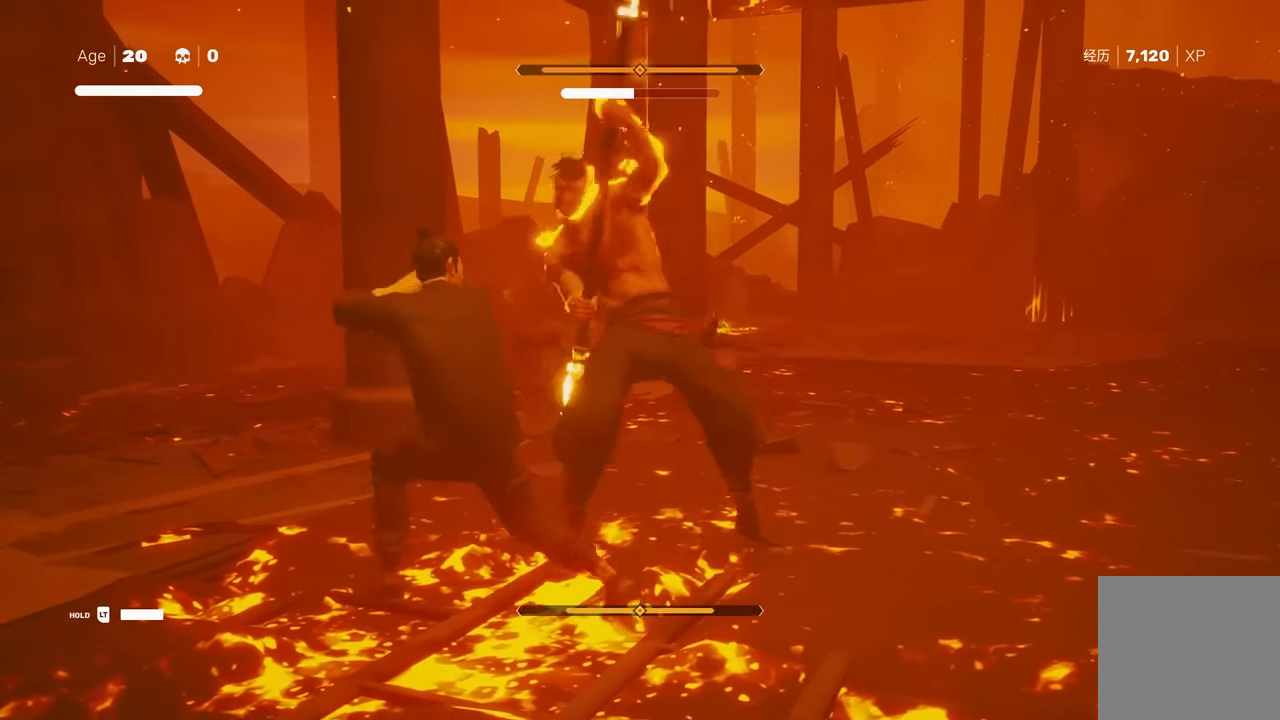
{"buttons": [], "left_stick": "center", "right_stick": "center", "events": [[200, "X", "down"], [250, "X", "up"], [250, "Y", "down"], [367, "Y", "up"]]}
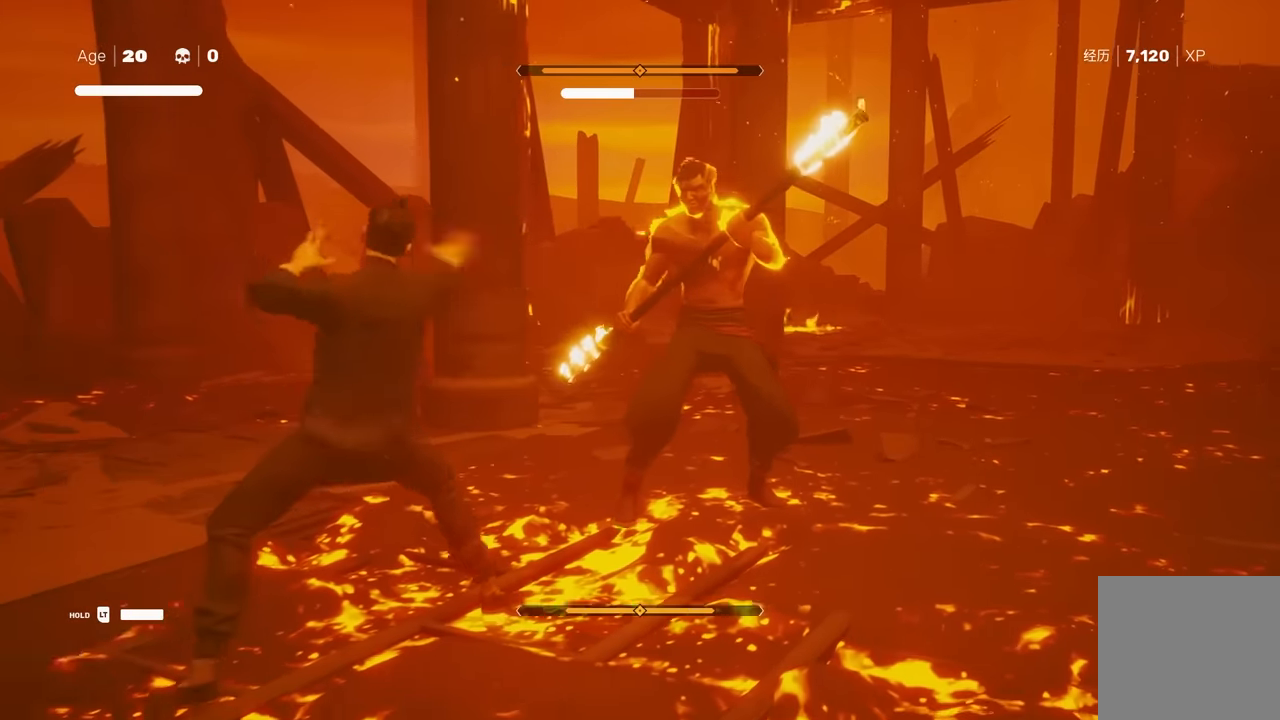
{"buttons": ["Y"], "left_stick": "center", "right_stick": "center", "events": [[117, "Y", "down"]]}